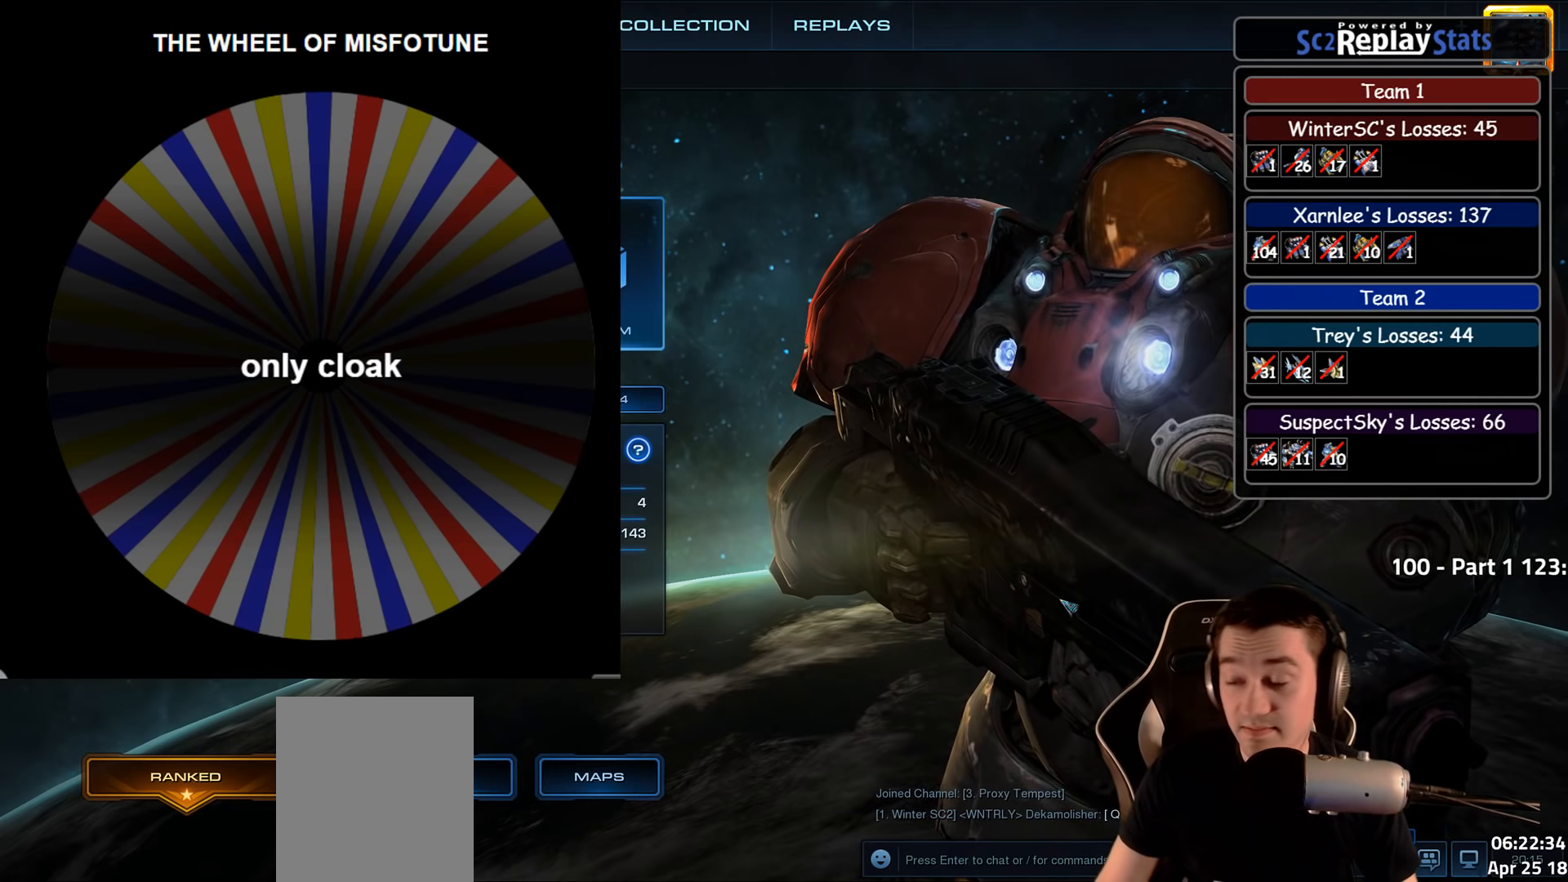
Gameplay with keyboard; each line is a JSON object with the keys held at the frame after it. "events" lists presses ("down") and releases ("up") of "1", "2", "3", "4", "5", "6", "a", "alt", "b", "c", "caps_lock", "ctrl", "d", "e", "escape", "f", "f1", "f2", "f3", "f4", "f5", "f6", "g", "q", "r", "s", "shift", "space", "super", "t", "tab", "tilde", "v", "w", "x" and "z" between this image and that frame as [ms after this image, input, new state], when the widget could be followed in between. No other keys are recorded. Mouse input is not recorded.
{"keys": [], "events": [[166, "shift", "down"], [250, "shift", "up"]]}
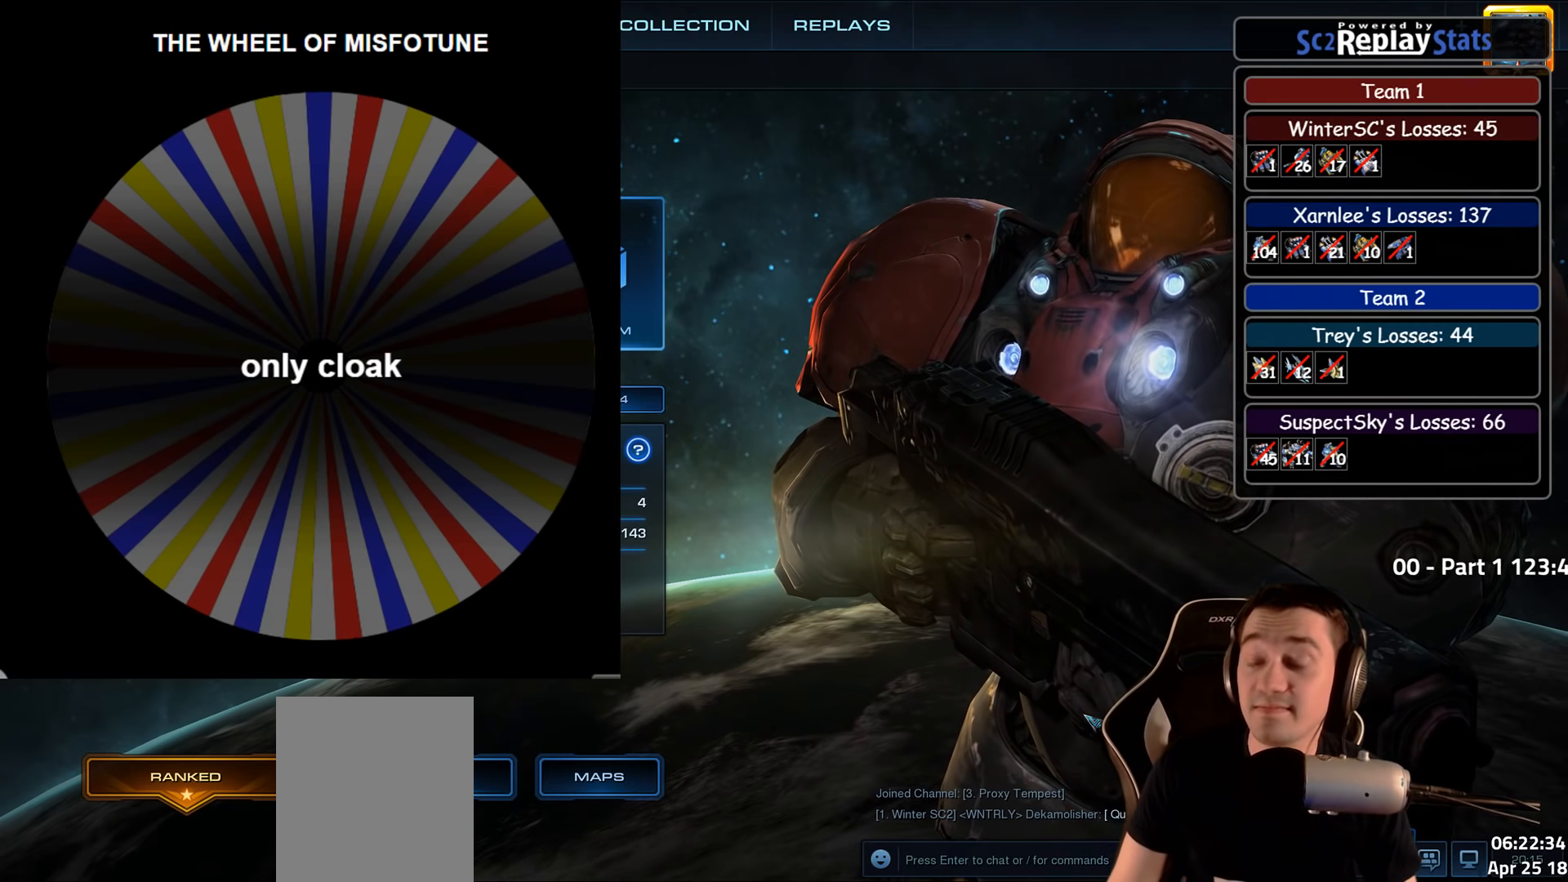
{"keys": [], "events": []}
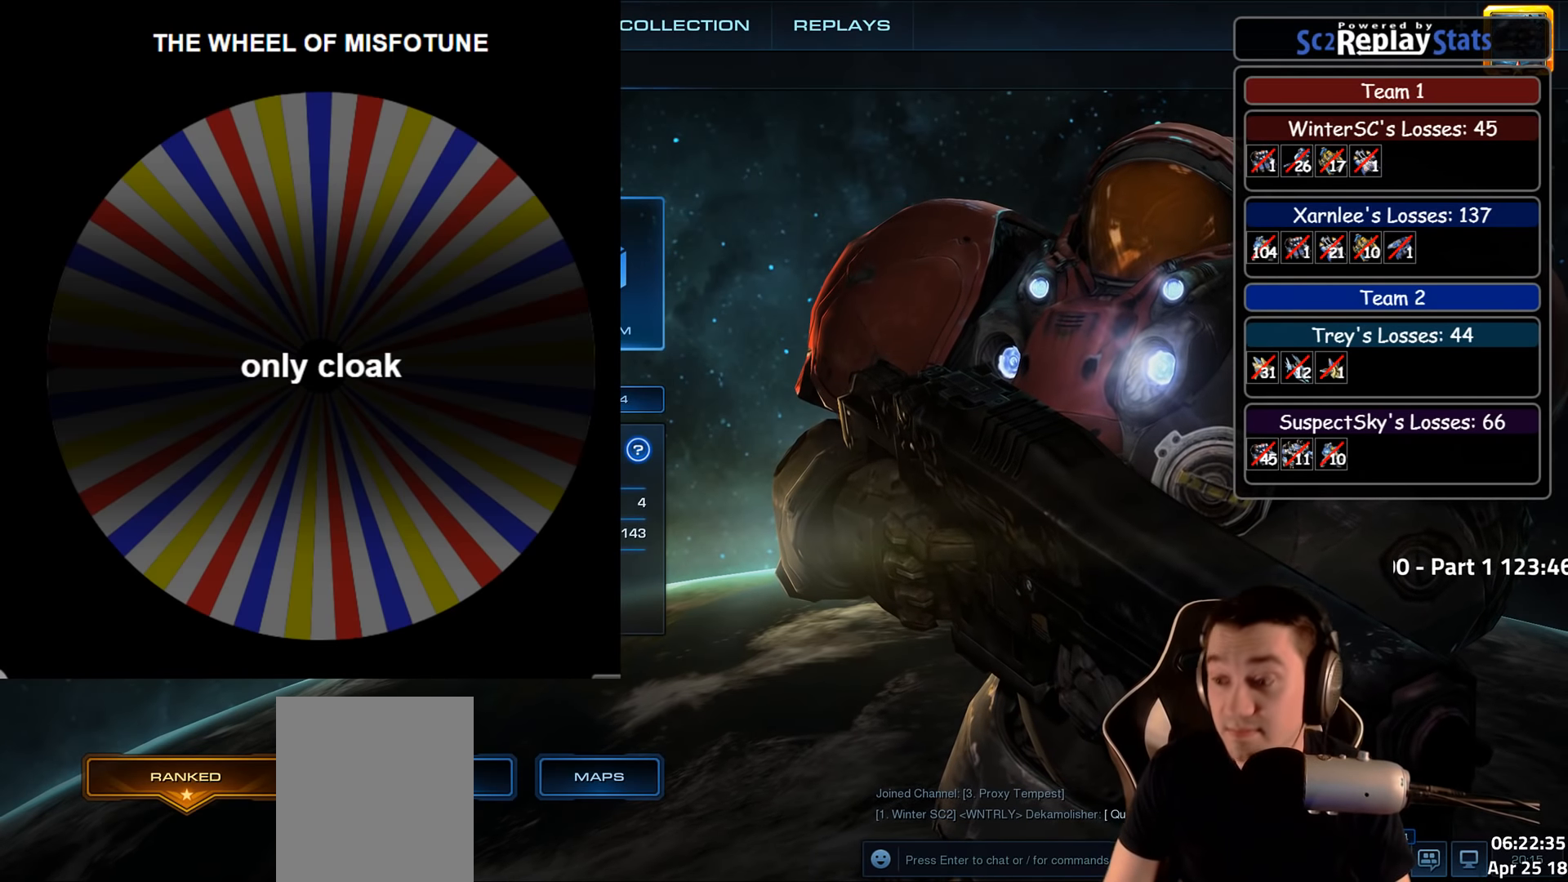
{"keys": [], "events": []}
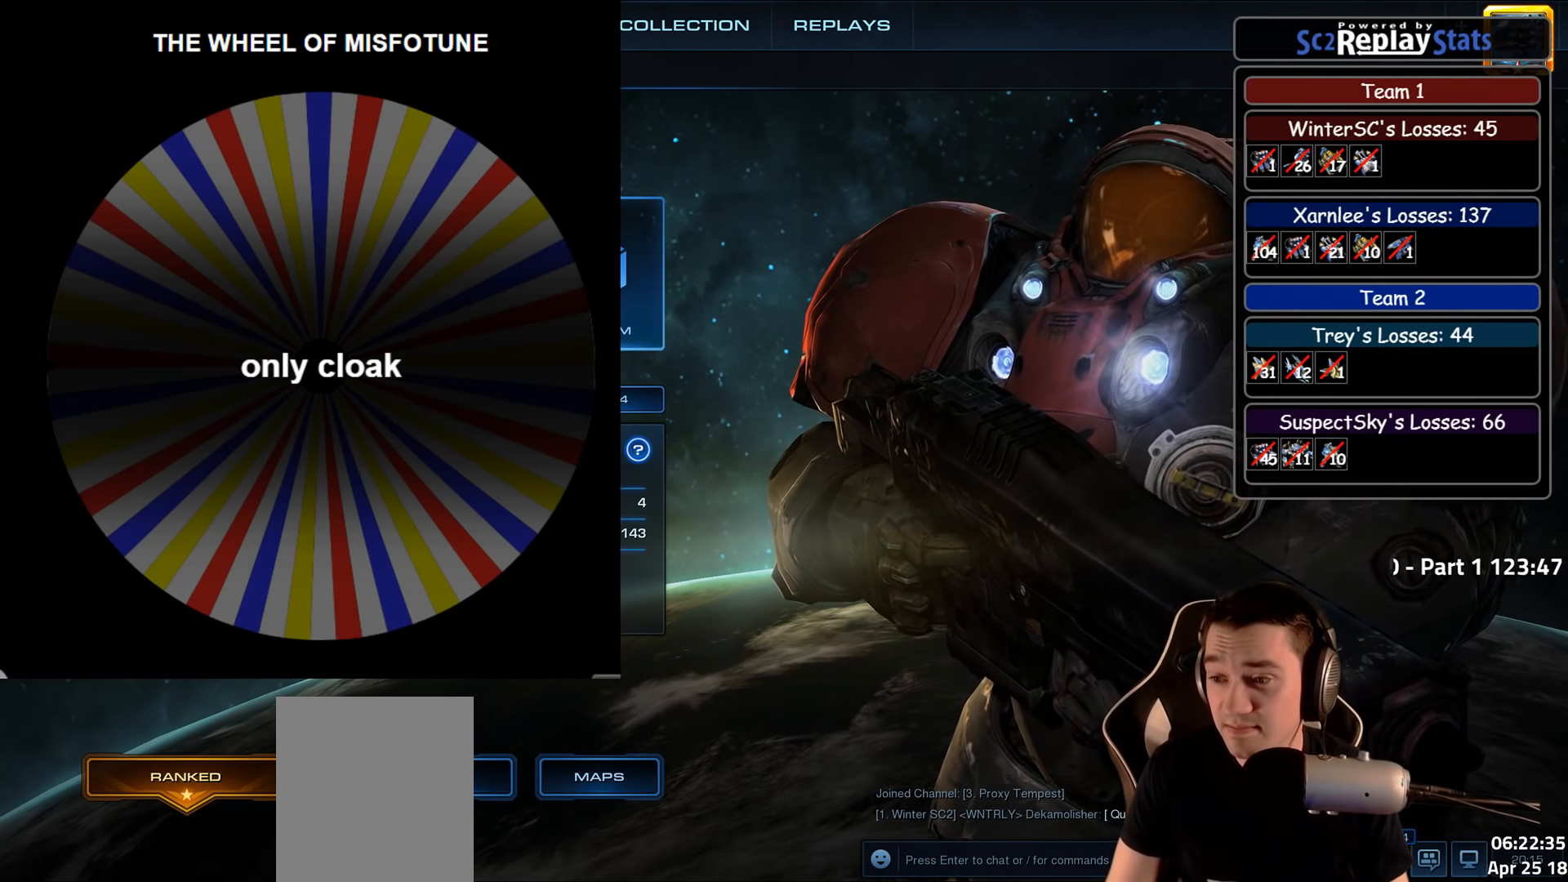
{"keys": [], "events": []}
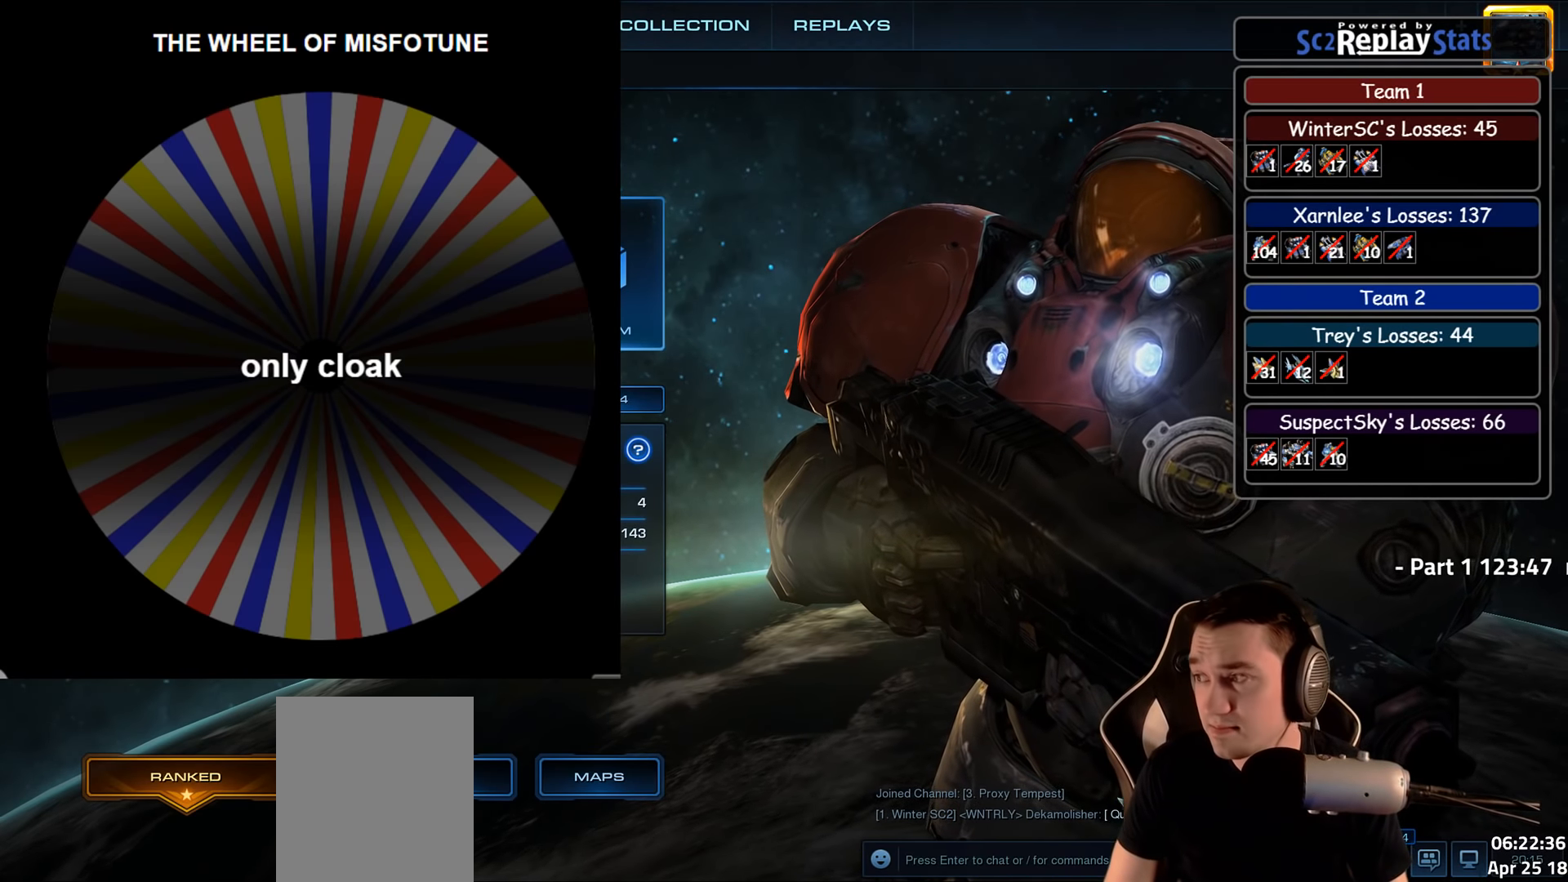
{"keys": [], "events": []}
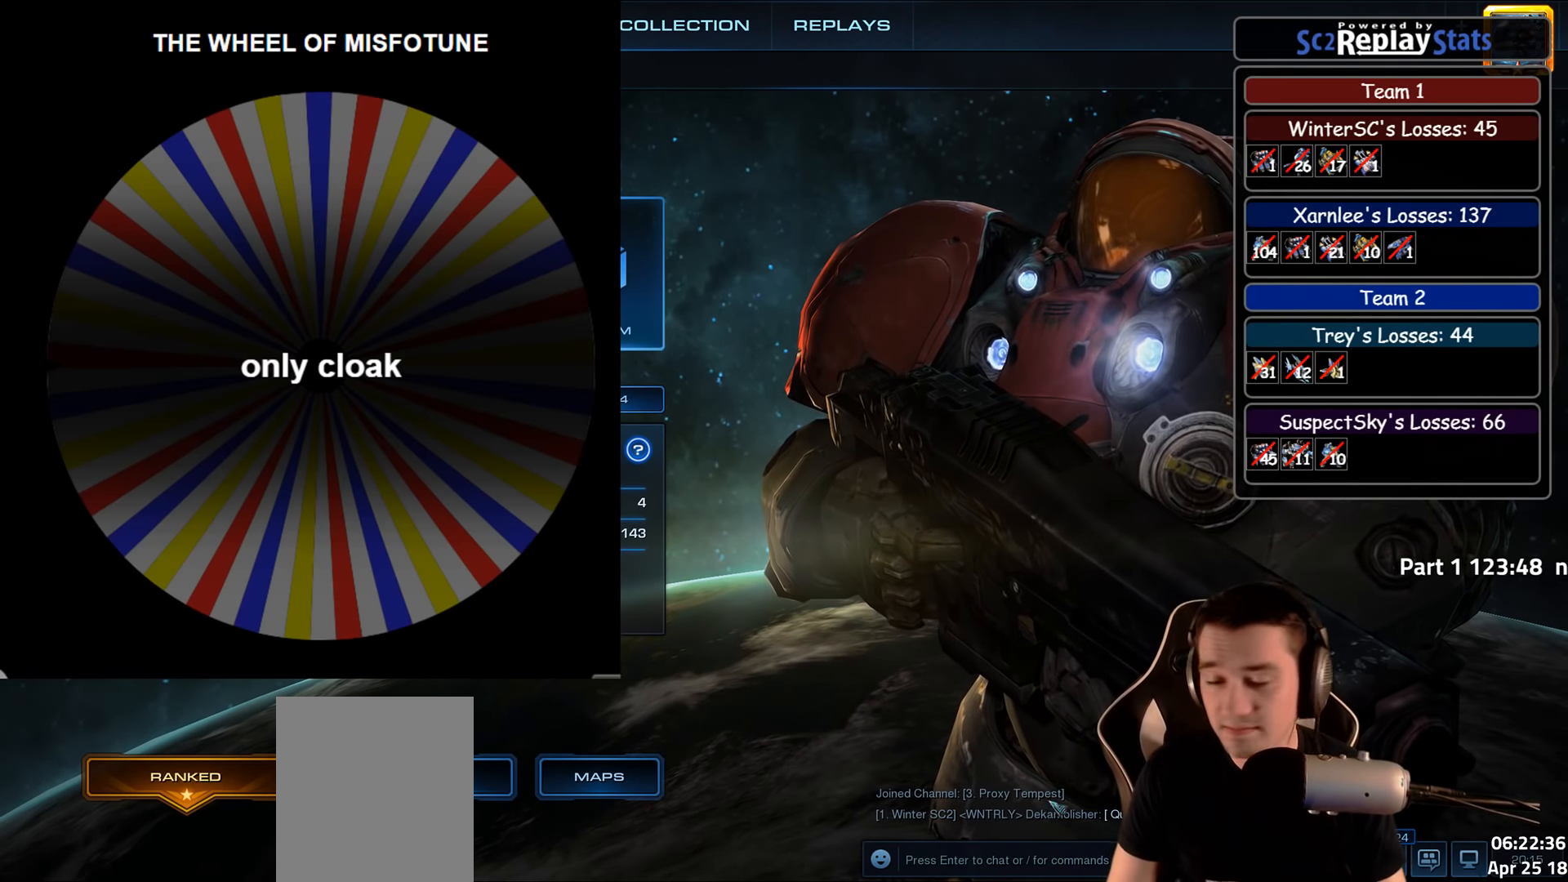
{"keys": [], "events": []}
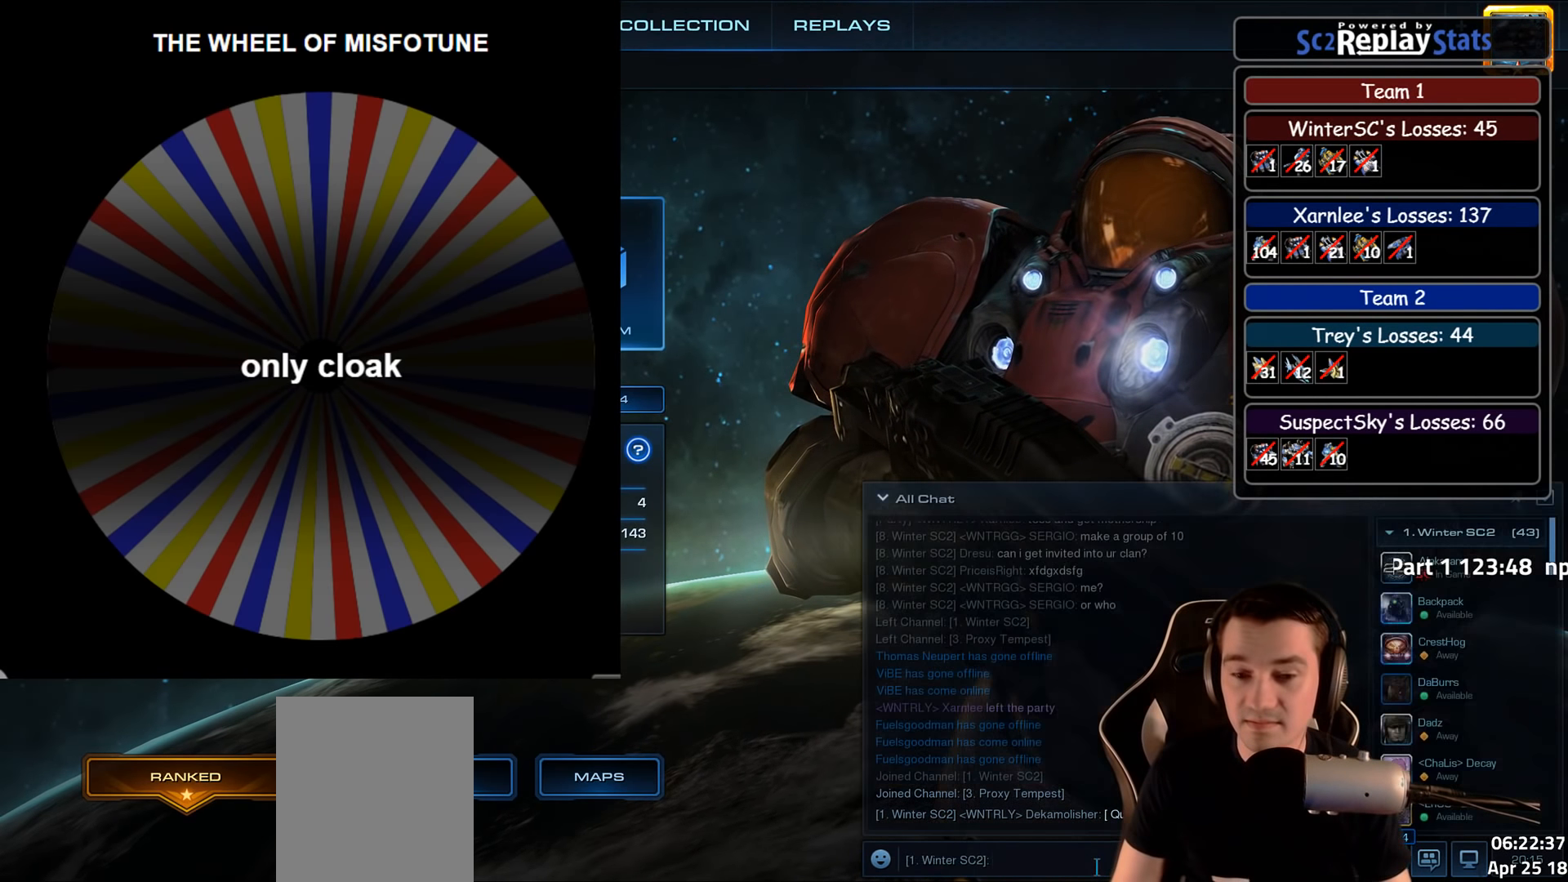
{"keys": [], "events": []}
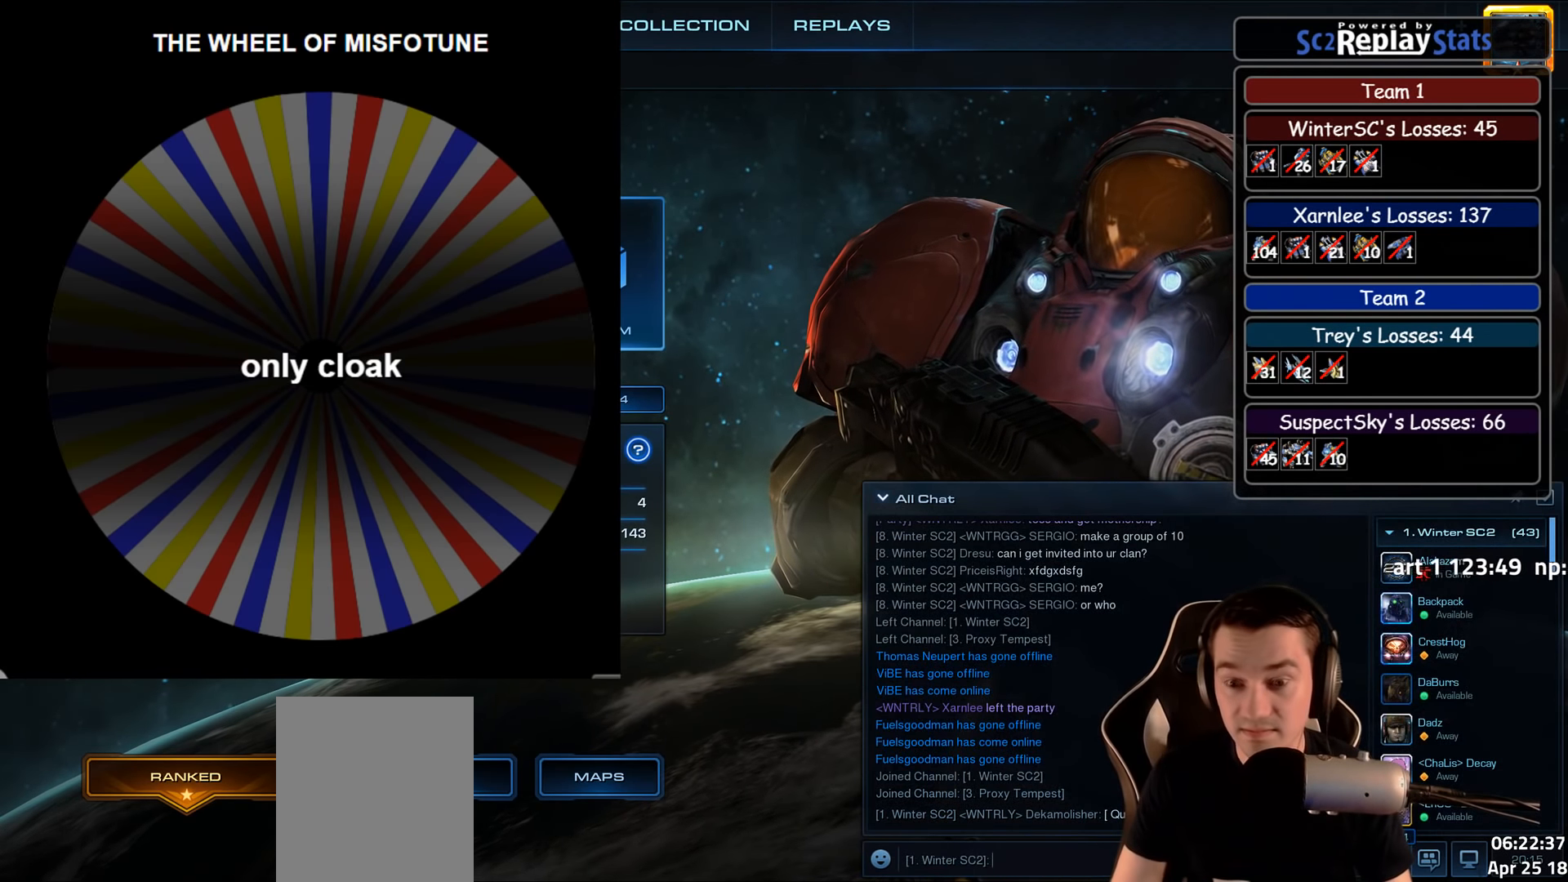
{"keys": [], "events": [[83, "shift", "down"], [183, "shift", "up"]]}
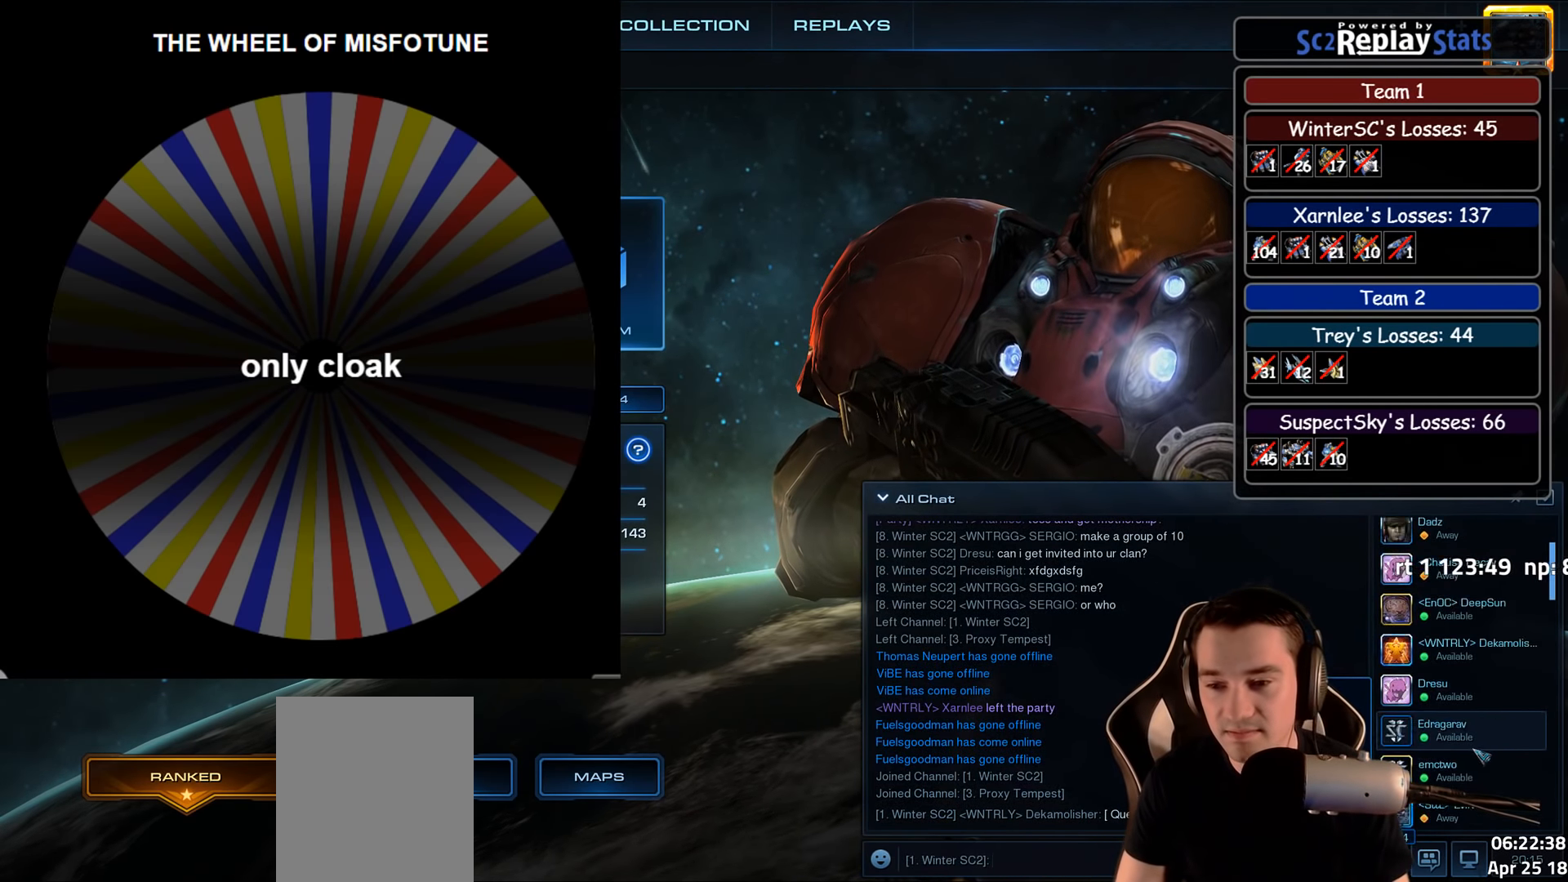
{"keys": [], "events": []}
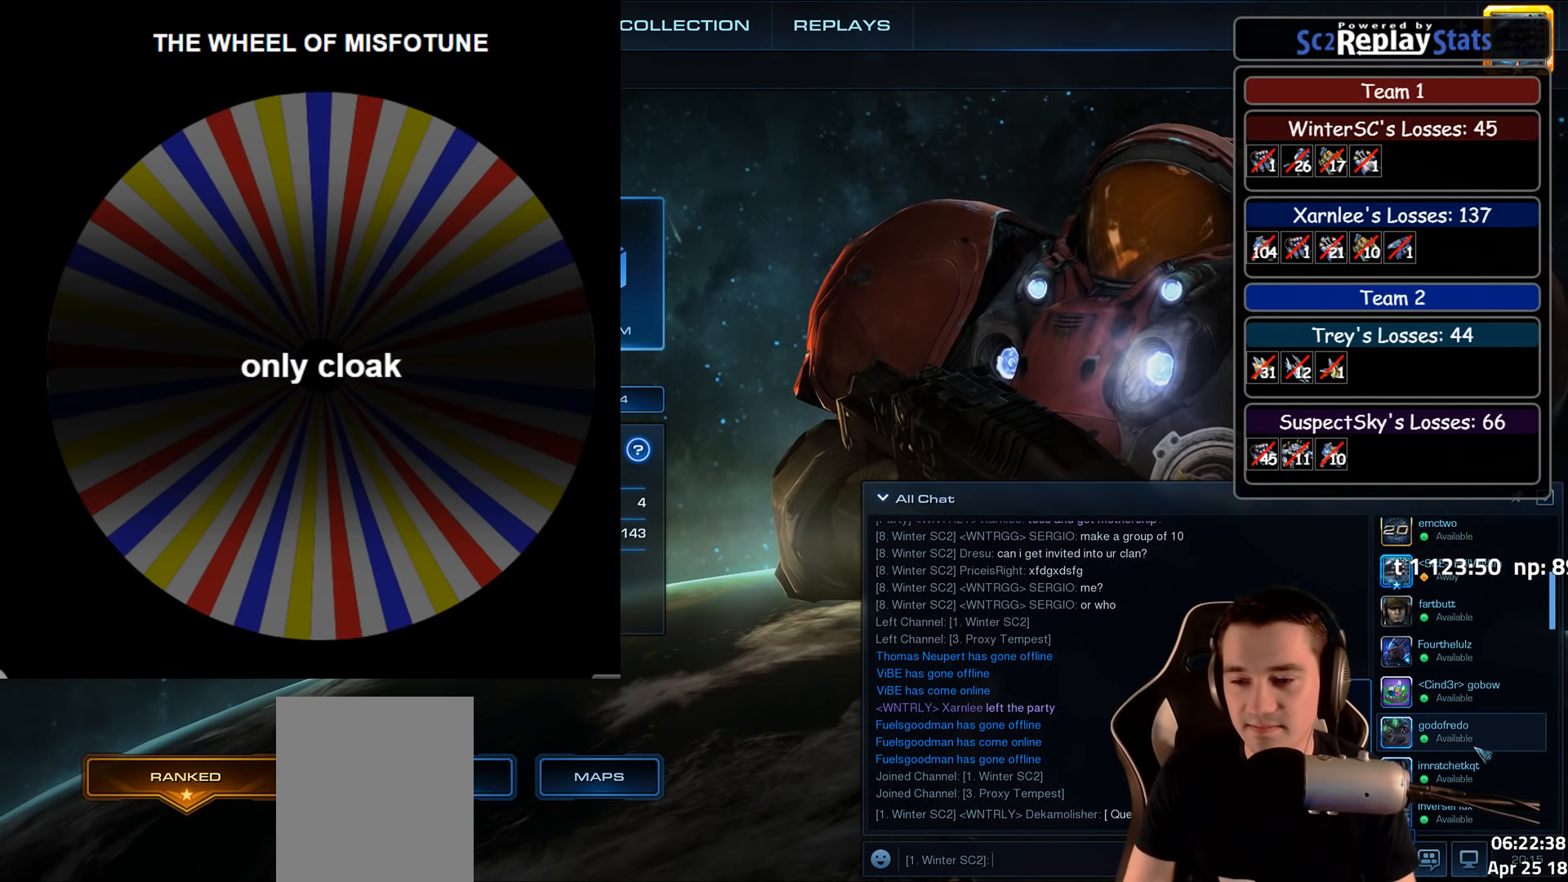
{"keys": [], "events": []}
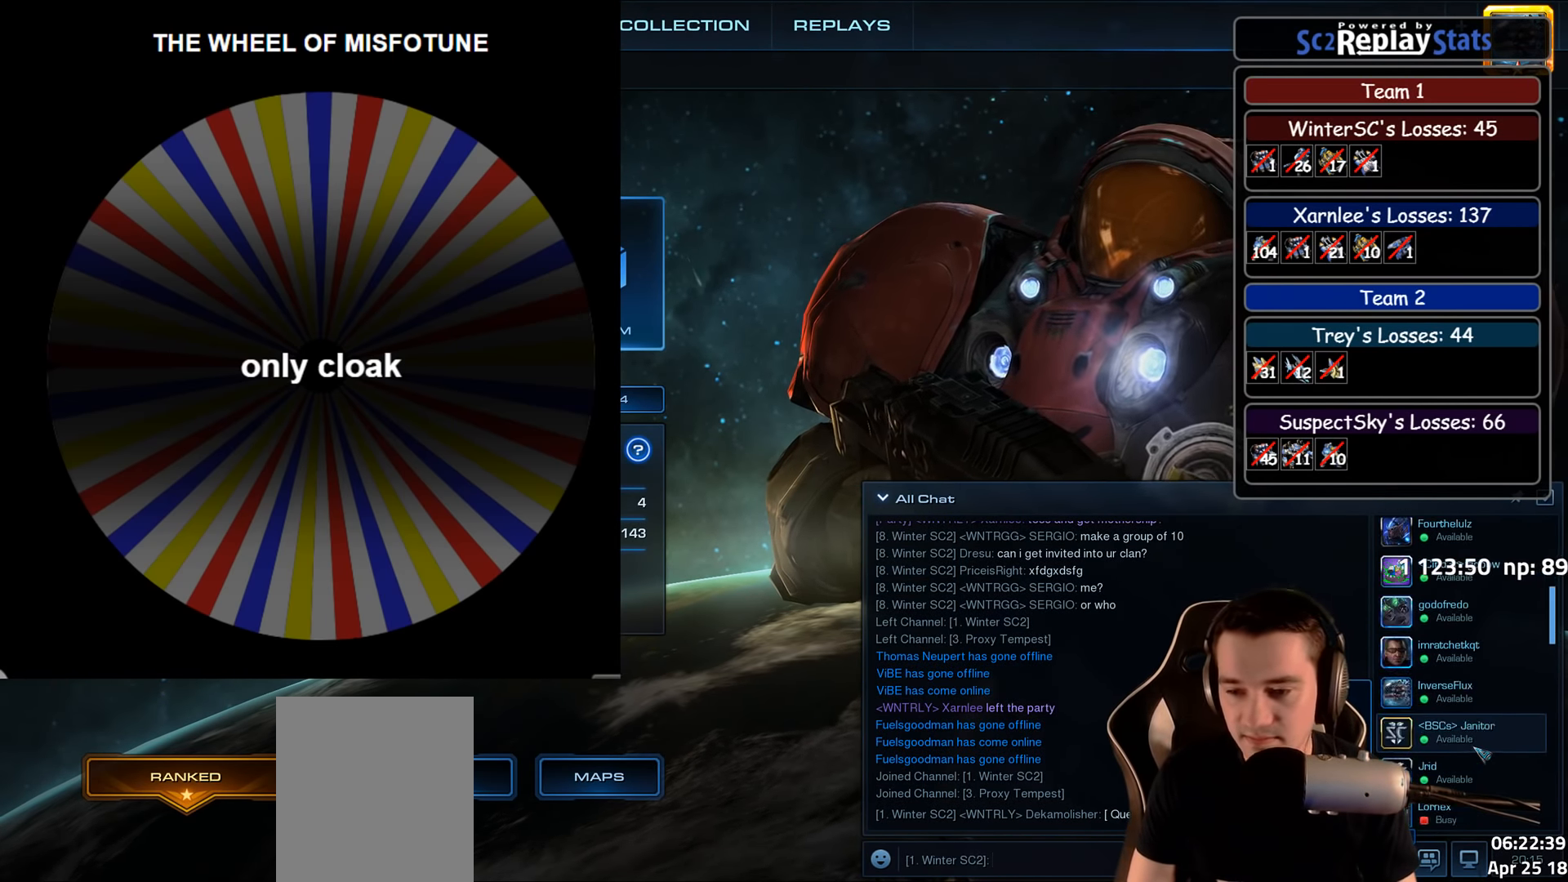
{"keys": [], "events": []}
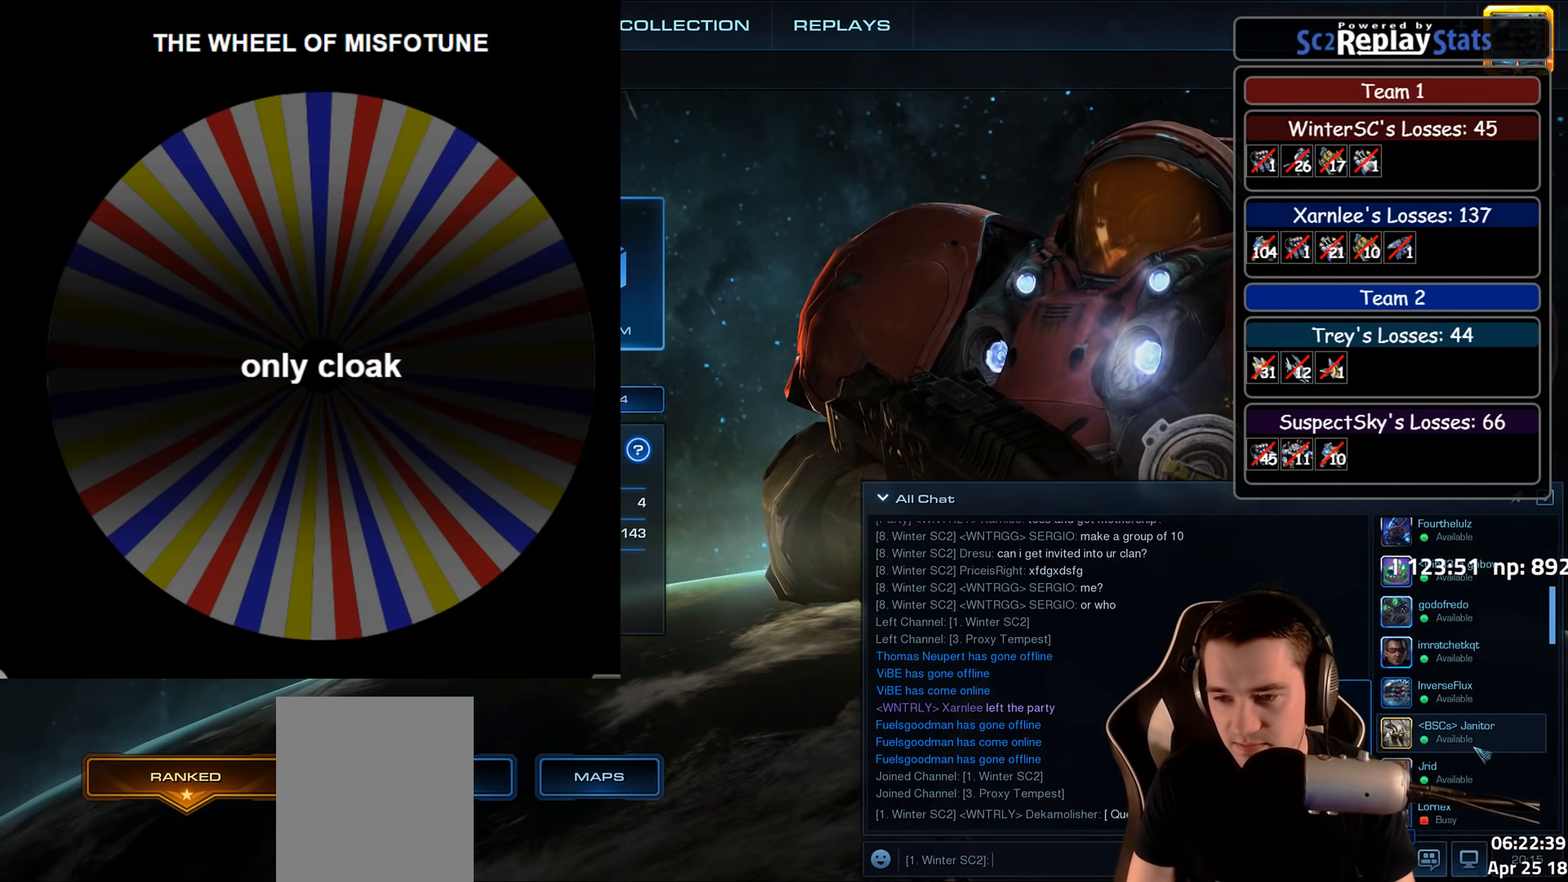
{"keys": [], "events": []}
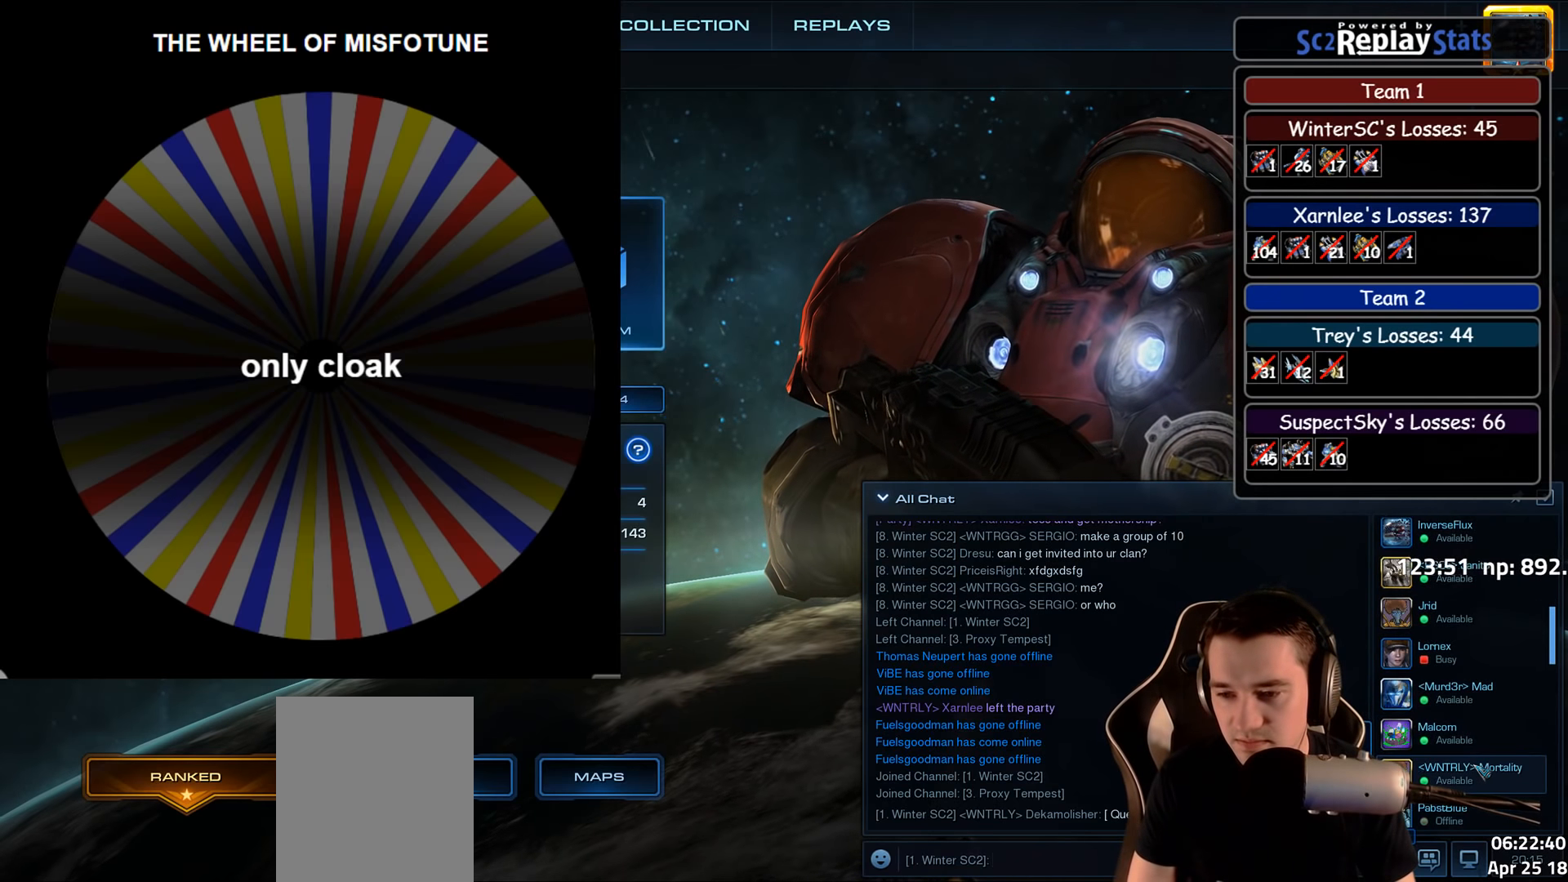
{"keys": [], "events": []}
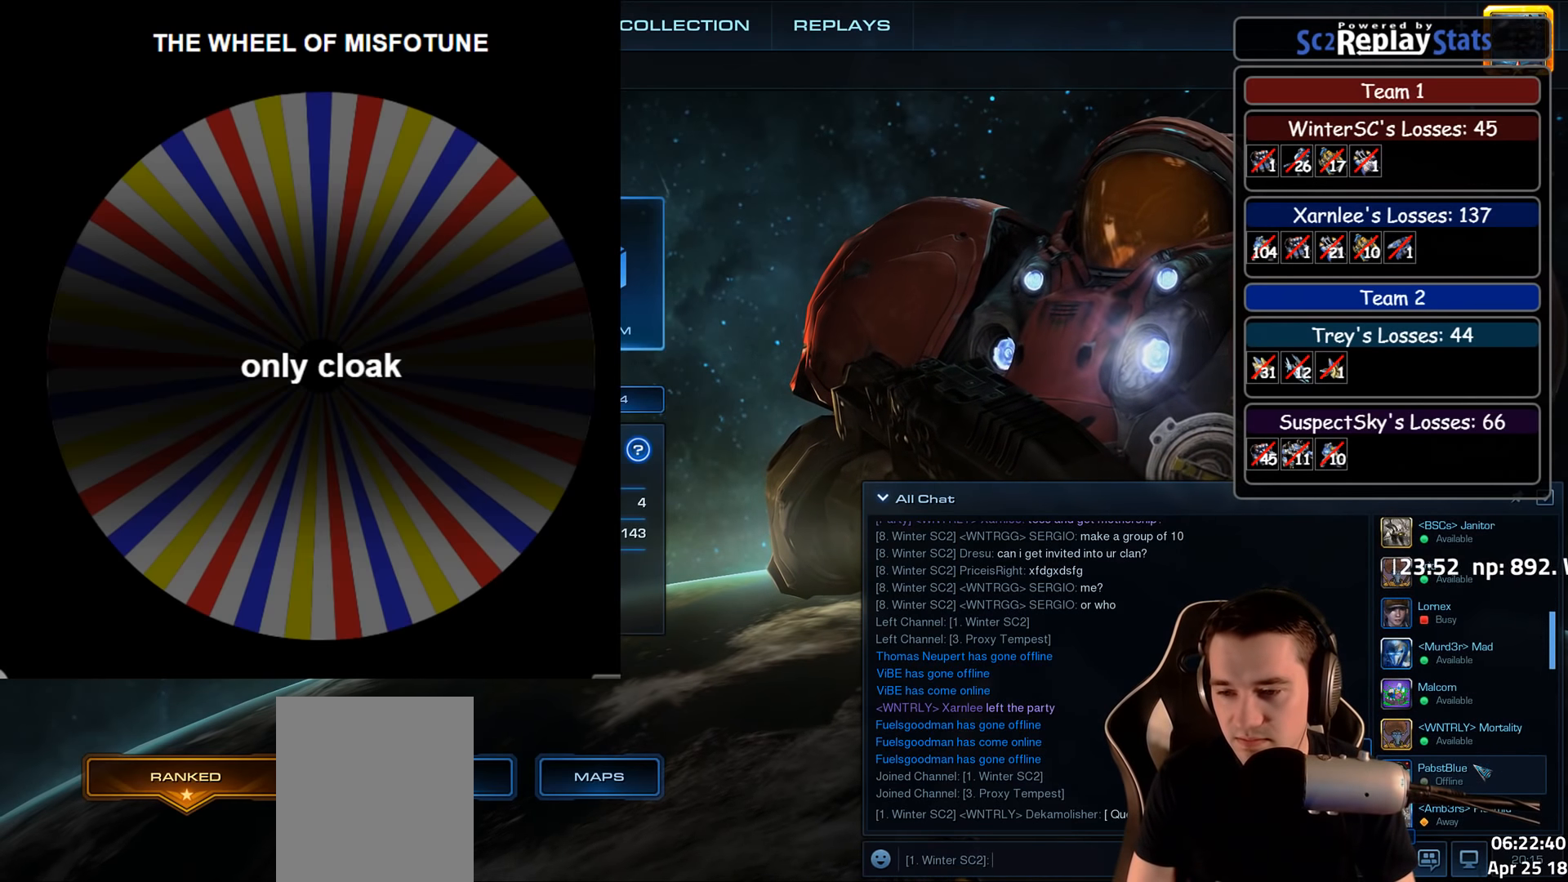
{"keys": [], "events": []}
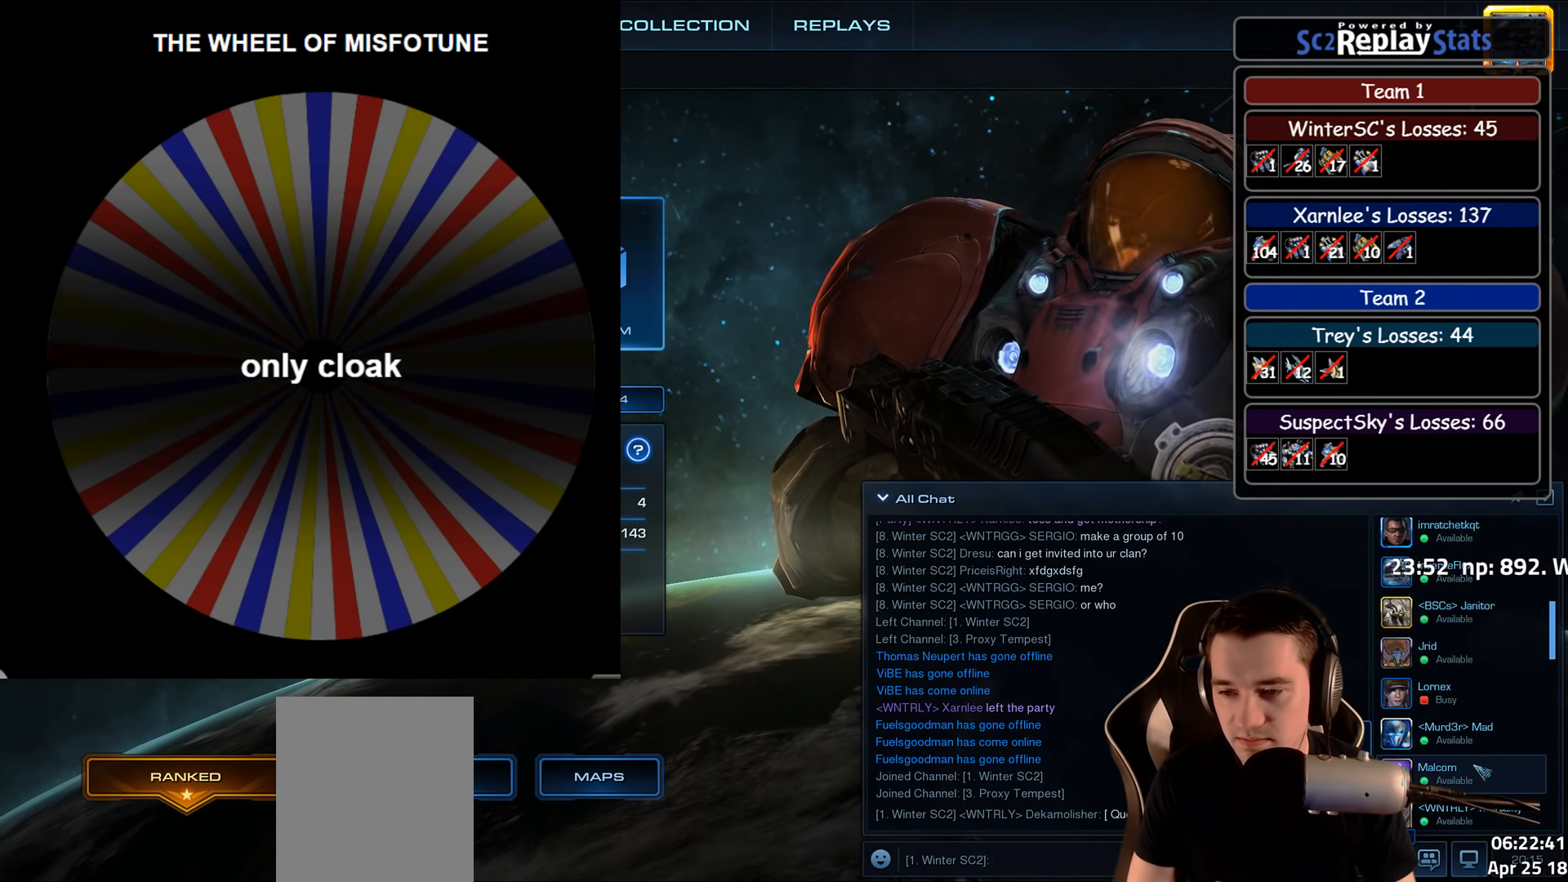
{"keys": [], "events": []}
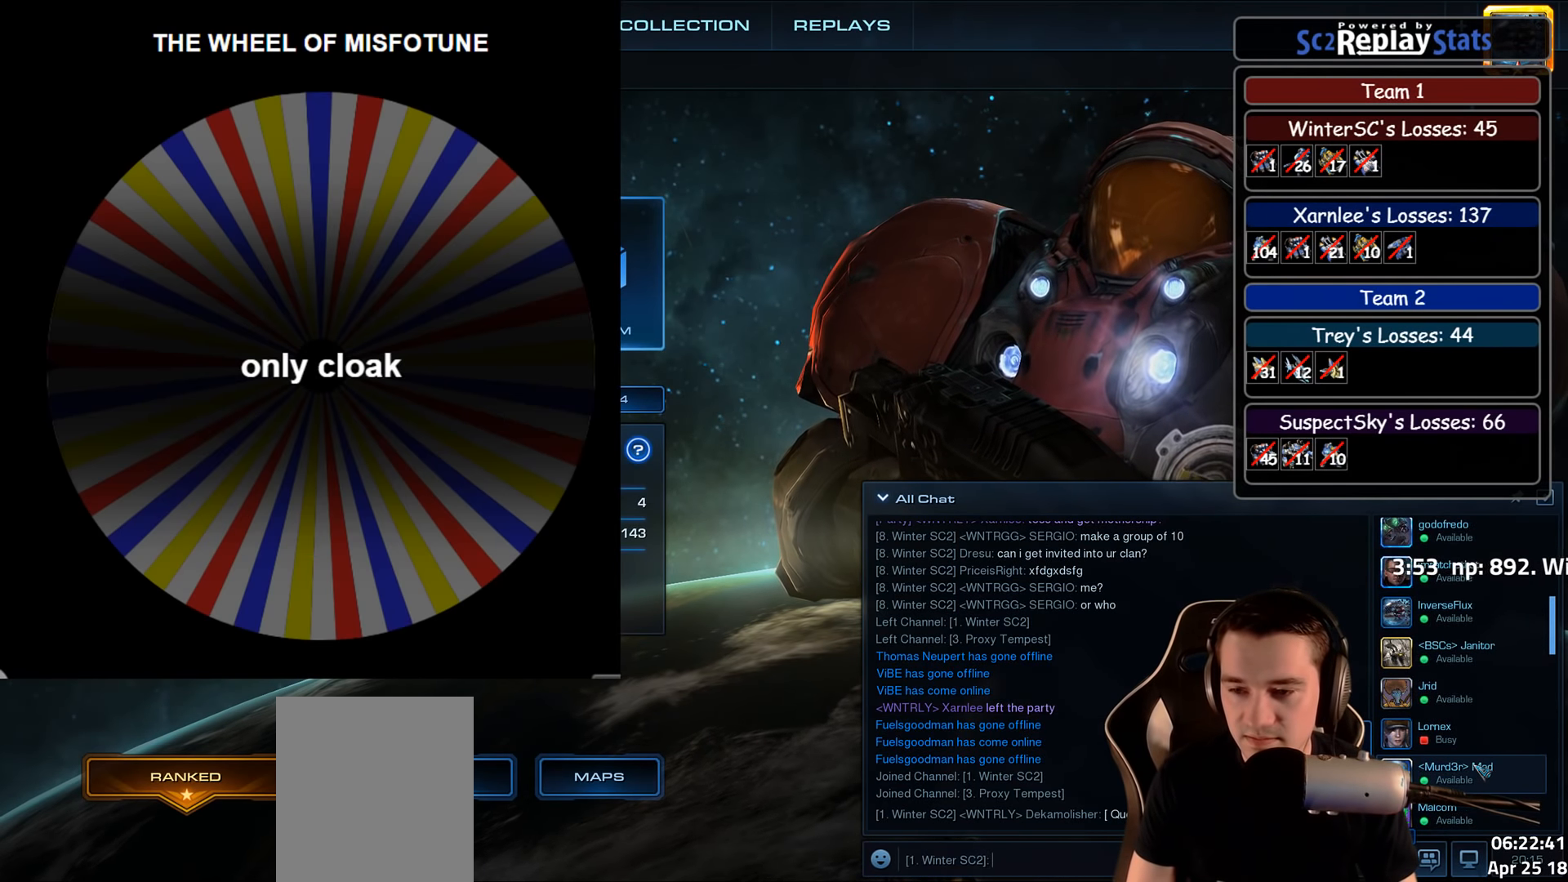
{"keys": ["alt", "tab"], "events": [[433, "alt", "down"], [500, "tab", "down"]]}
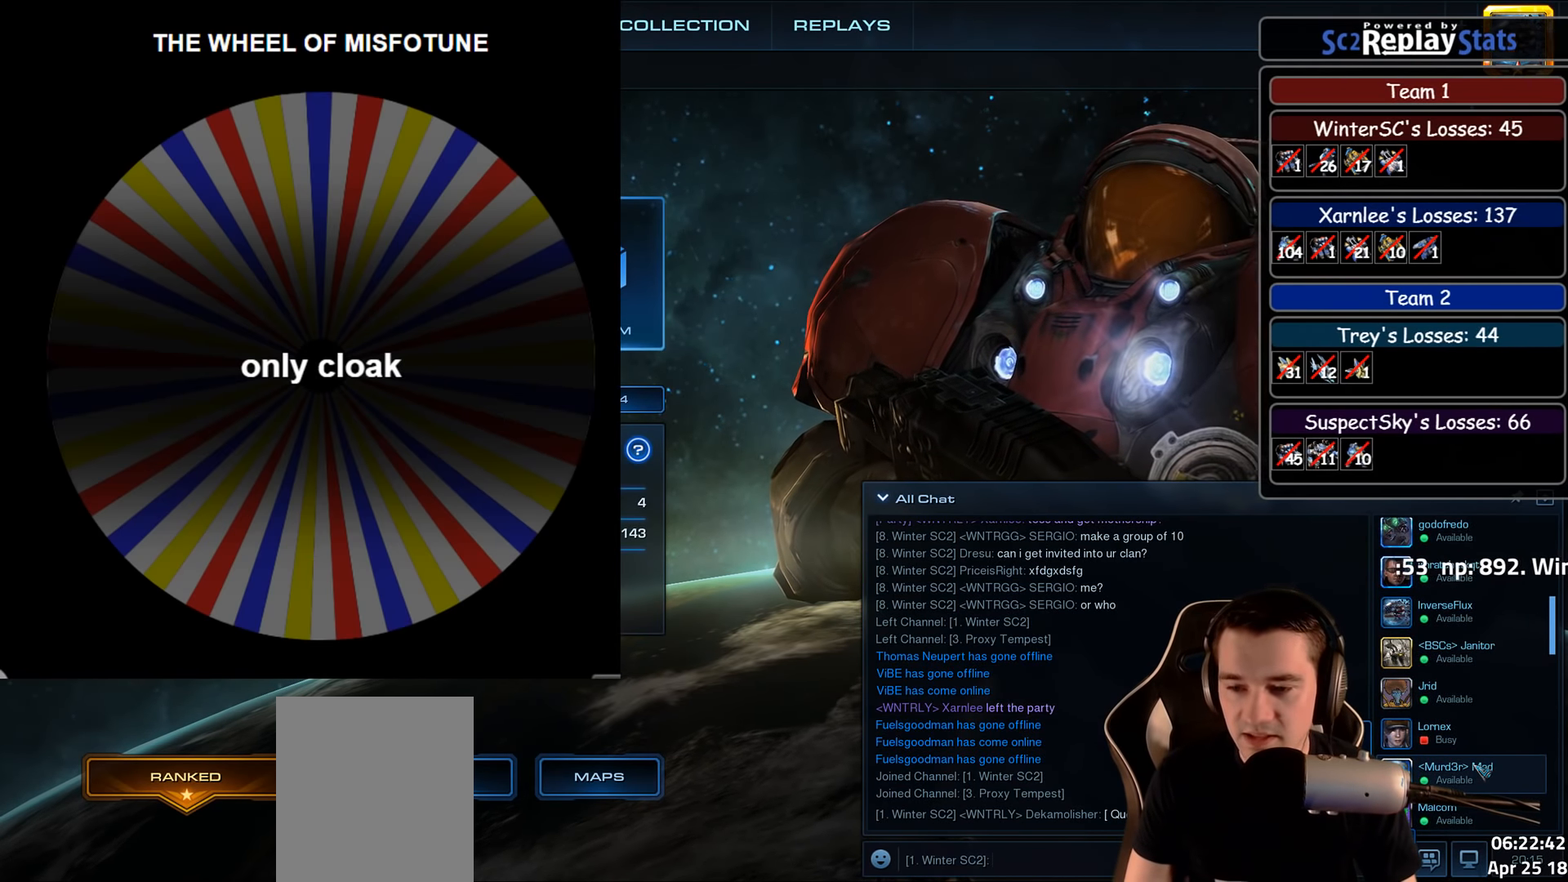
{"keys": ["alt"], "events": [[133, "tab", "up"]]}
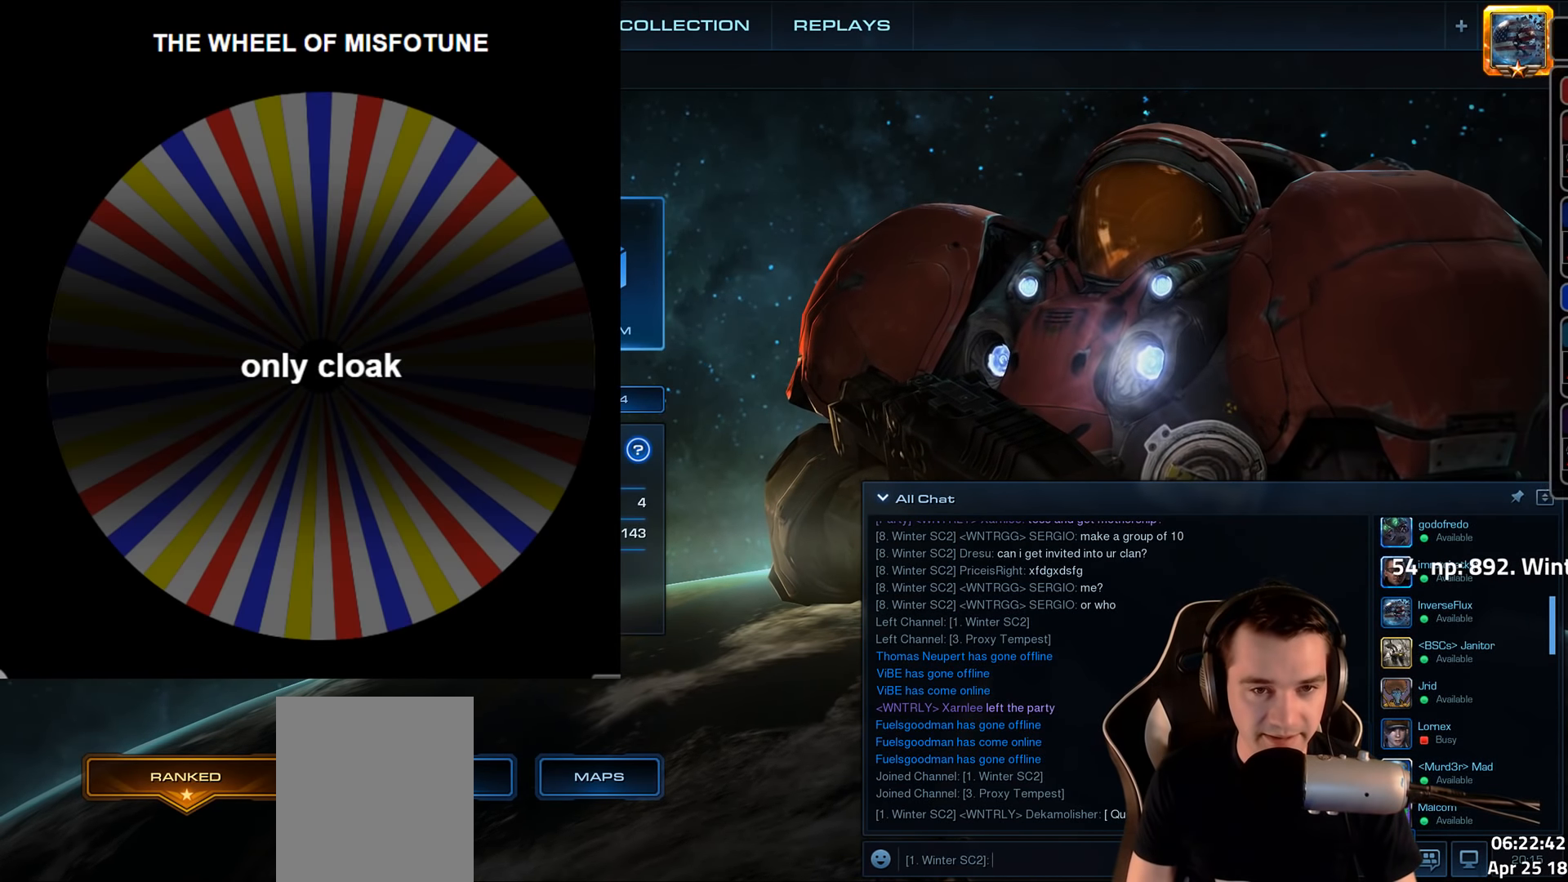
{"keys": [], "events": [[67, "alt", "up"]]}